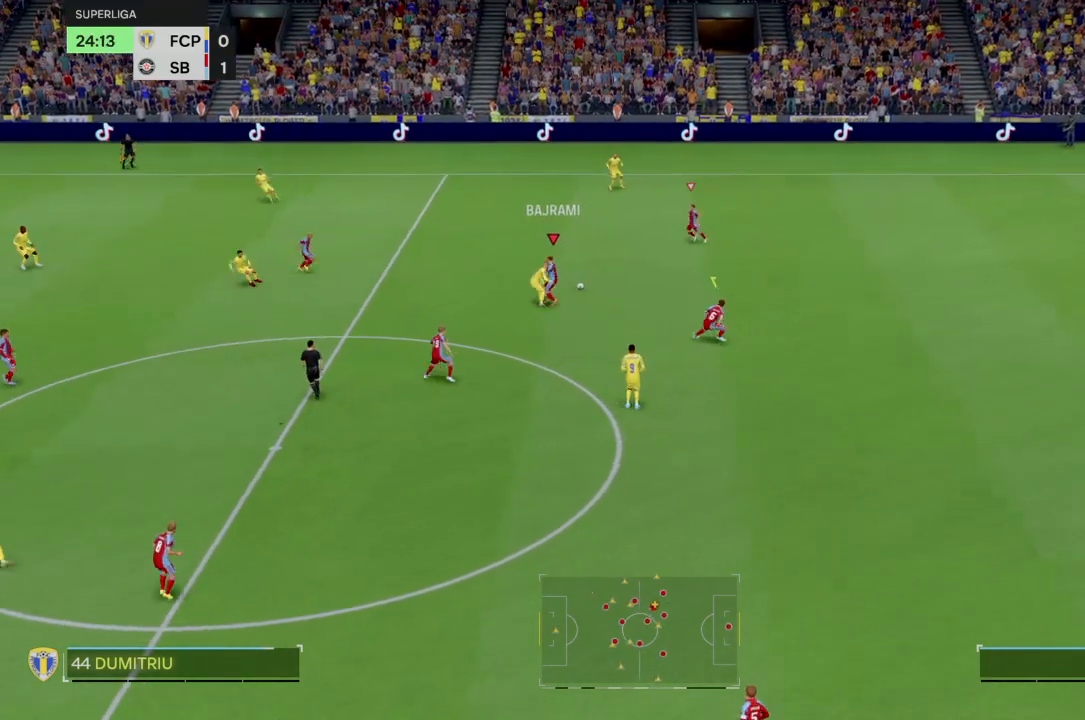
Gameplay with a controller (PlayStation layout); each line is a JSON object with the inputs held at the frame after it. "events" lists button and stick changes between this image and that frame as [ms after this image, input, new state], when the widget could be followed in between. Not read: L3 R3.
{"buttons": [], "left_stick": "left", "right_stick": "center", "events": [[100, "left_stick", "up-left"], [401, "R2", "up"], [401, "left_stick", "left"]]}
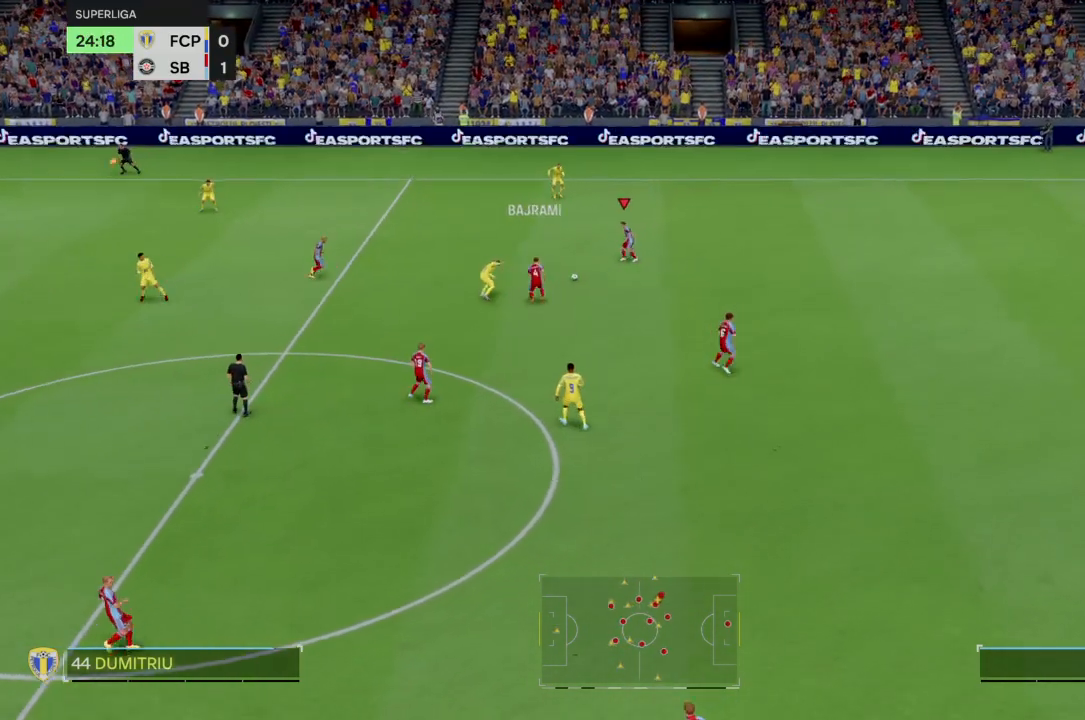
{"buttons": [], "left_stick": "center", "right_stick": "center", "events": [[100, "R1", "down"], [167, "R1", "up"], [433, "left_stick", "center"]]}
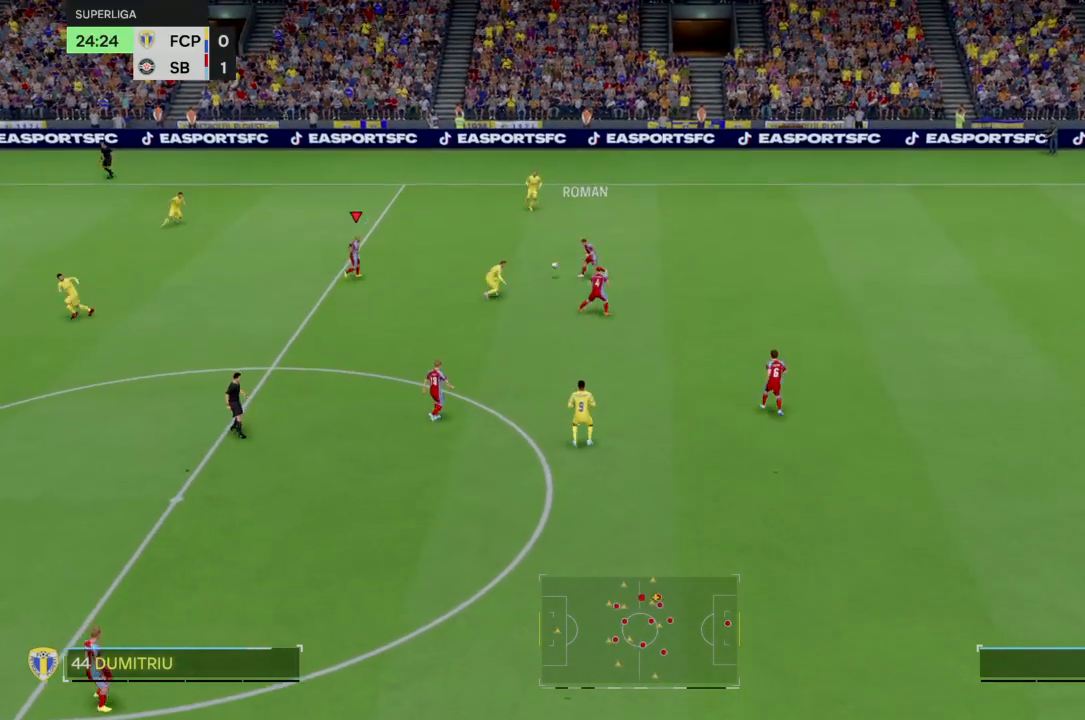
{"buttons": [], "left_stick": "left", "right_stick": "center", "events": [[134, "left_stick", "left"]]}
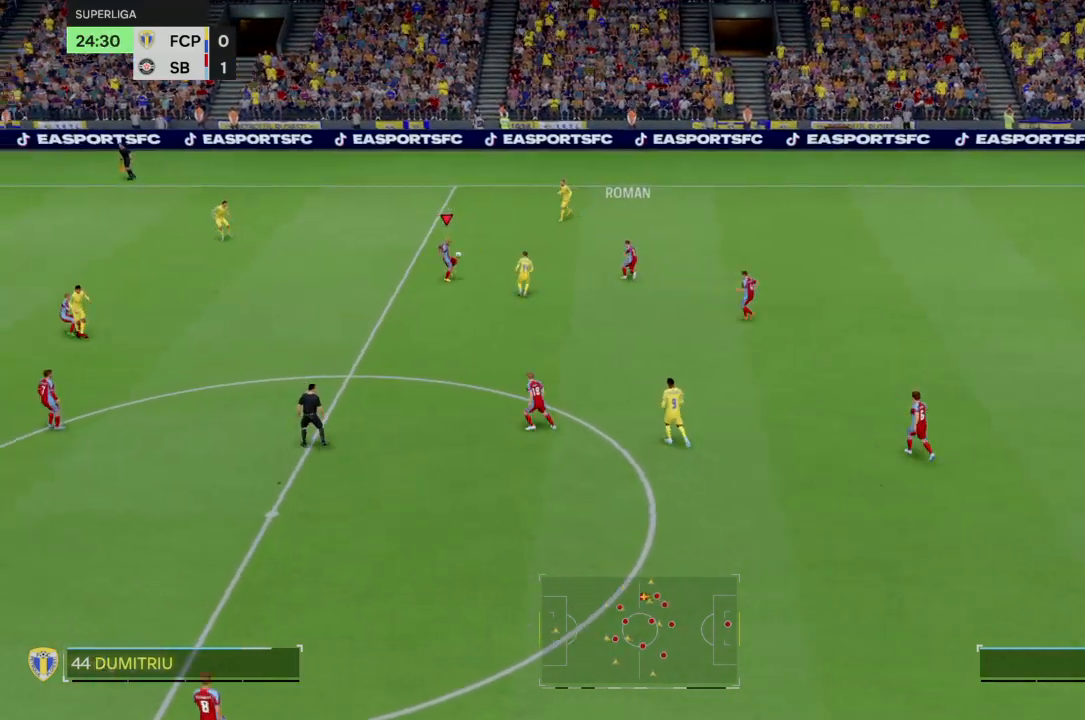
{"buttons": [], "left_stick": "left", "right_stick": "center", "events": [[33, "left_stick", "up-left"], [400, "left_stick", "left"]]}
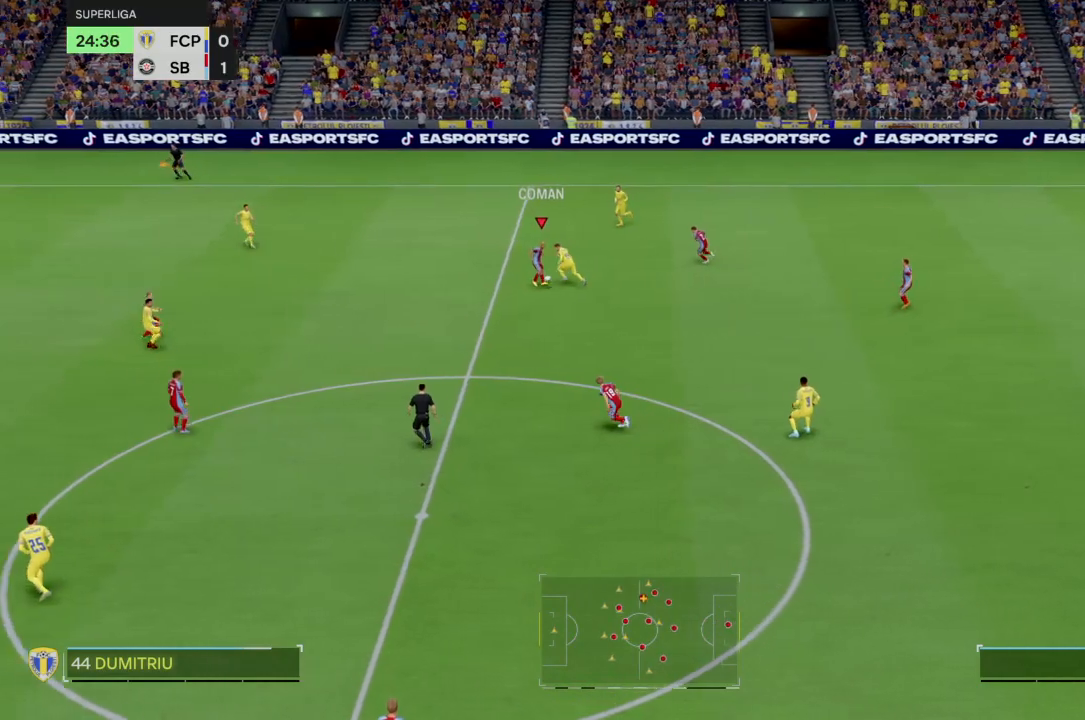
{"buttons": ["R2"], "left_stick": "left", "right_stick": "center", "events": [[100, "R2", "down"], [367, "R2", "up"], [467, "R2", "down"]]}
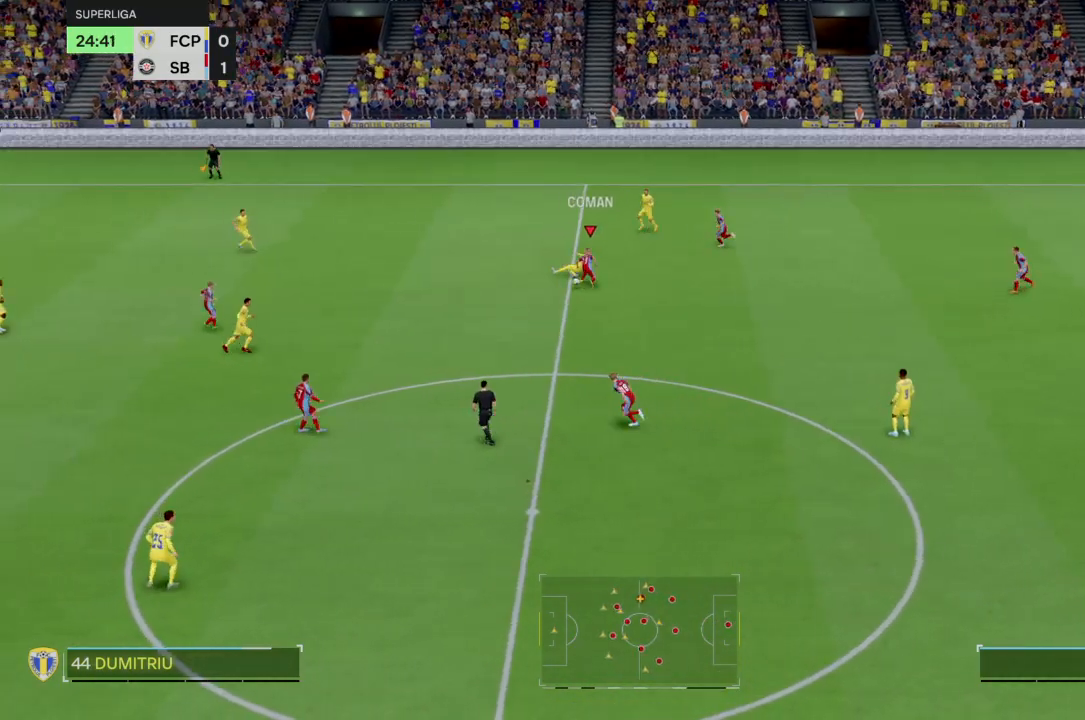
{"buttons": [], "left_stick": "down-left", "right_stick": "center", "events": [[167, "R2", "up"], [333, "left_stick", "down-left"]]}
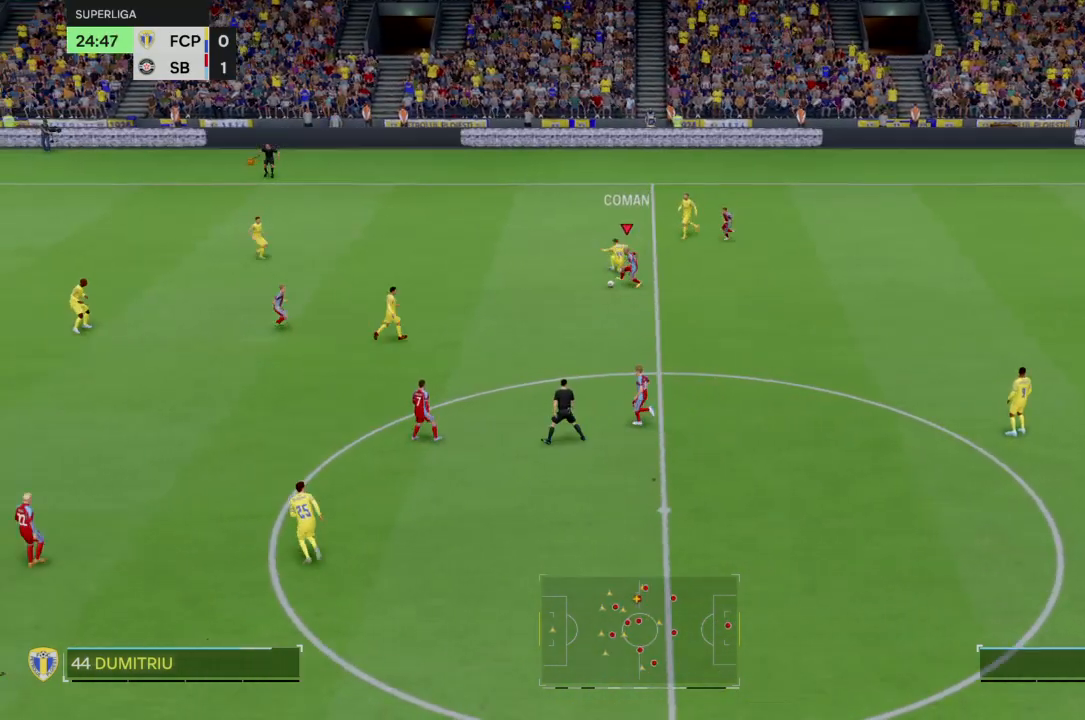
{"buttons": [], "left_stick": "down-left", "right_stick": "center", "events": []}
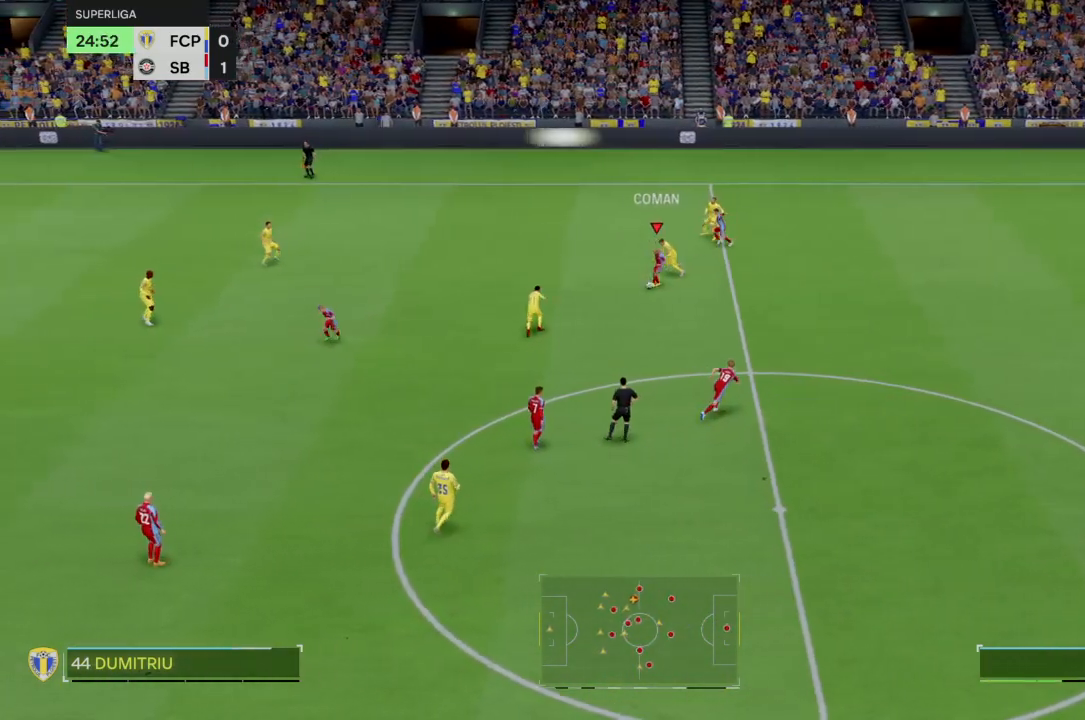
{"buttons": [], "left_stick": "down-left", "right_stick": "center", "events": [[66, "left_stick", "center"], [233, "left_stick", "left"], [367, "left_stick", "center"], [500, "left_stick", "down-left"]]}
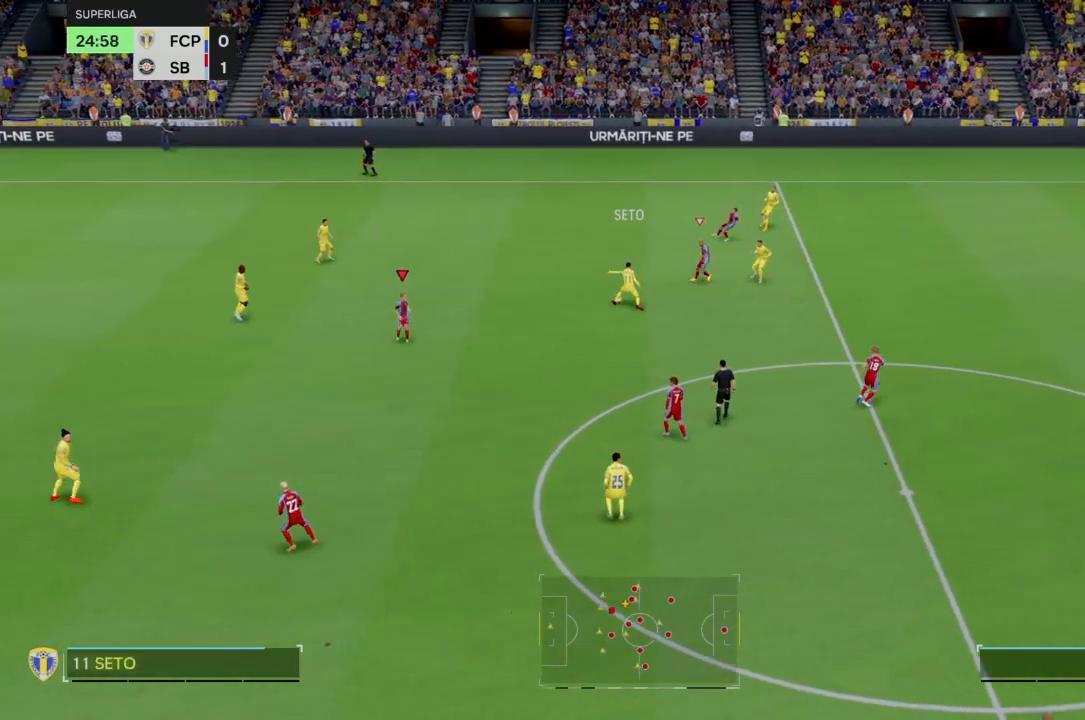
{"buttons": ["R1"], "left_stick": "down", "right_stick": "center", "events": [[267, "left_stick", "left"], [501, "R1", "down"], [501, "left_stick", "down"]]}
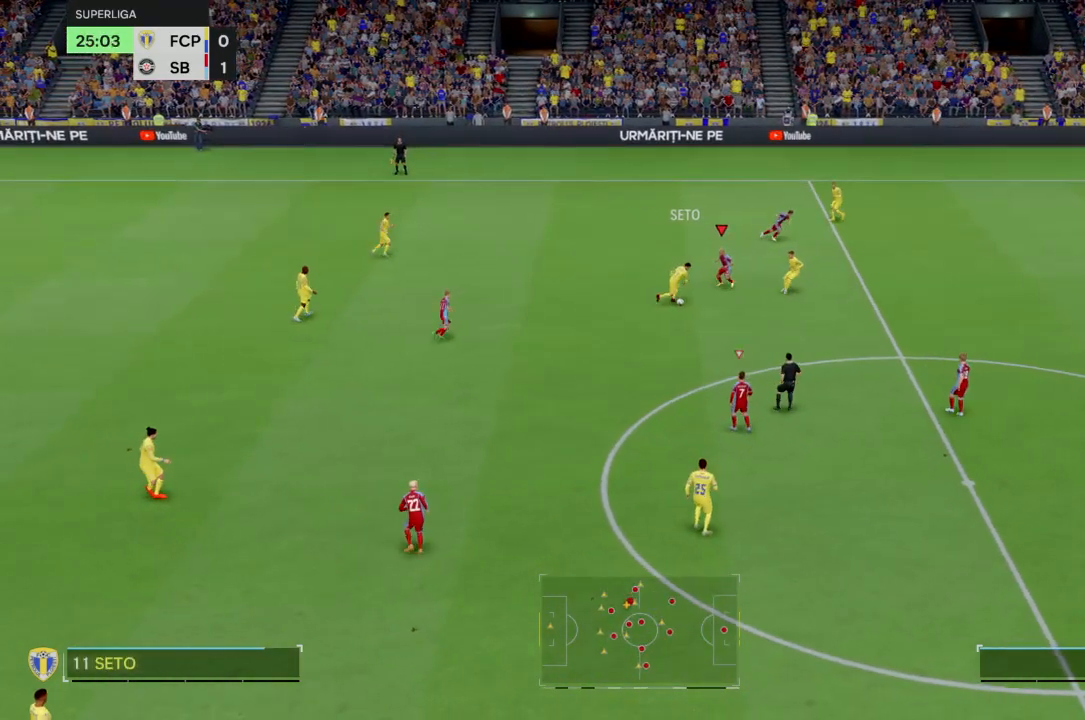
{"buttons": ["R2"], "left_stick": "down", "right_stick": "center", "events": [[100, "R1", "up"], [100, "R2", "down"]]}
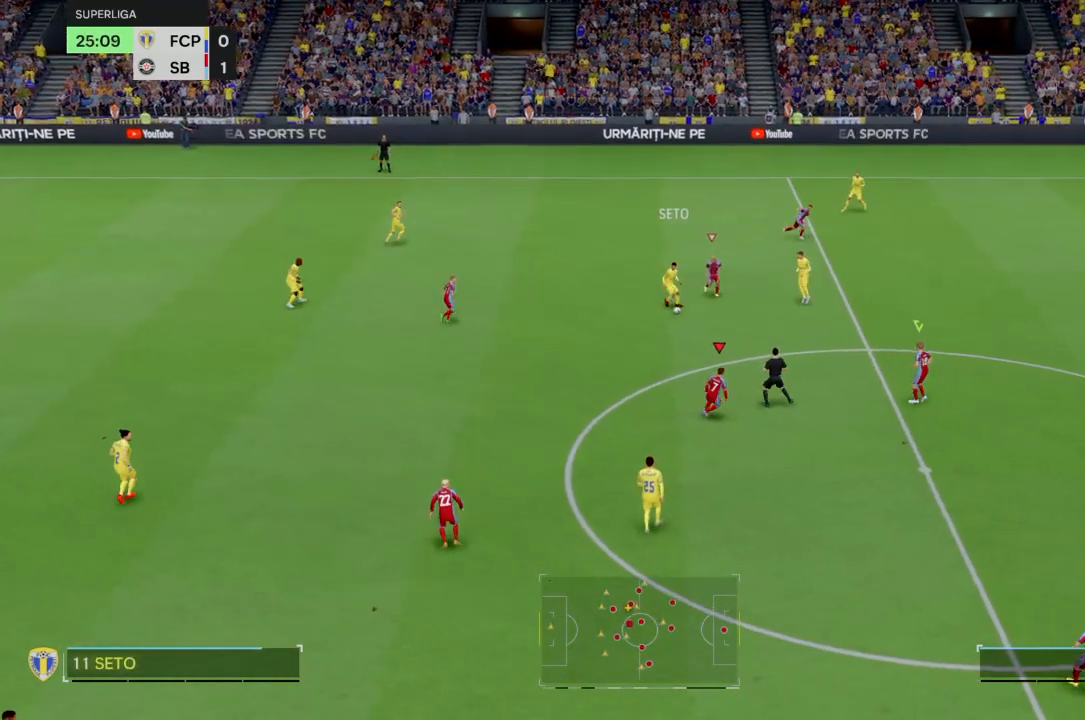
{"buttons": ["R2"], "left_stick": "down", "right_stick": "center", "events": [[100, "left_stick", "down-right"], [267, "left_stick", "down"]]}
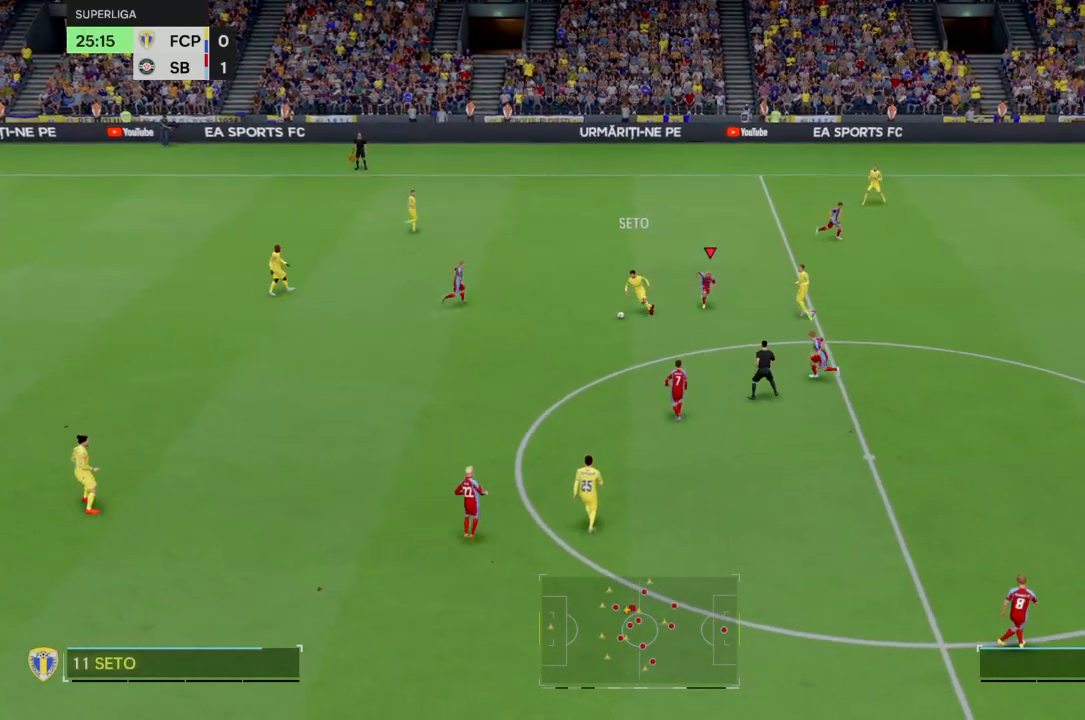
{"buttons": [], "left_stick": "up-left", "right_stick": "center", "events": [[200, "left_stick", "down-left"], [400, "left_stick", "left"], [467, "R2", "up"], [500, "left_stick", "up-left"]]}
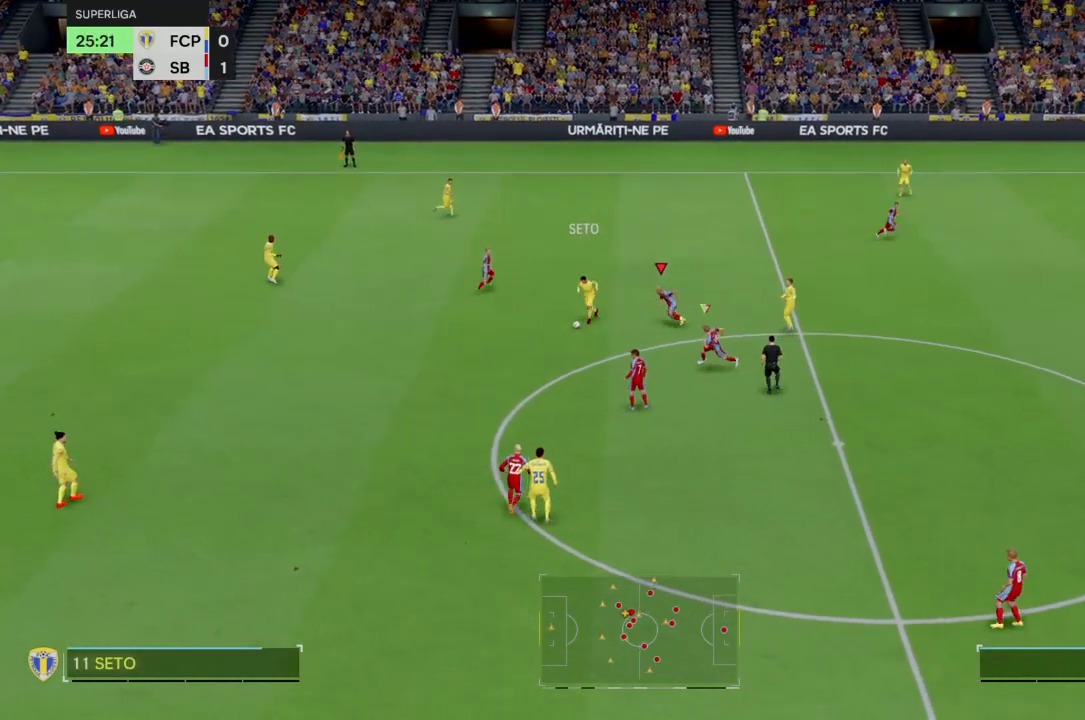
{"buttons": ["R2"], "left_stick": "left", "right_stick": "center"}
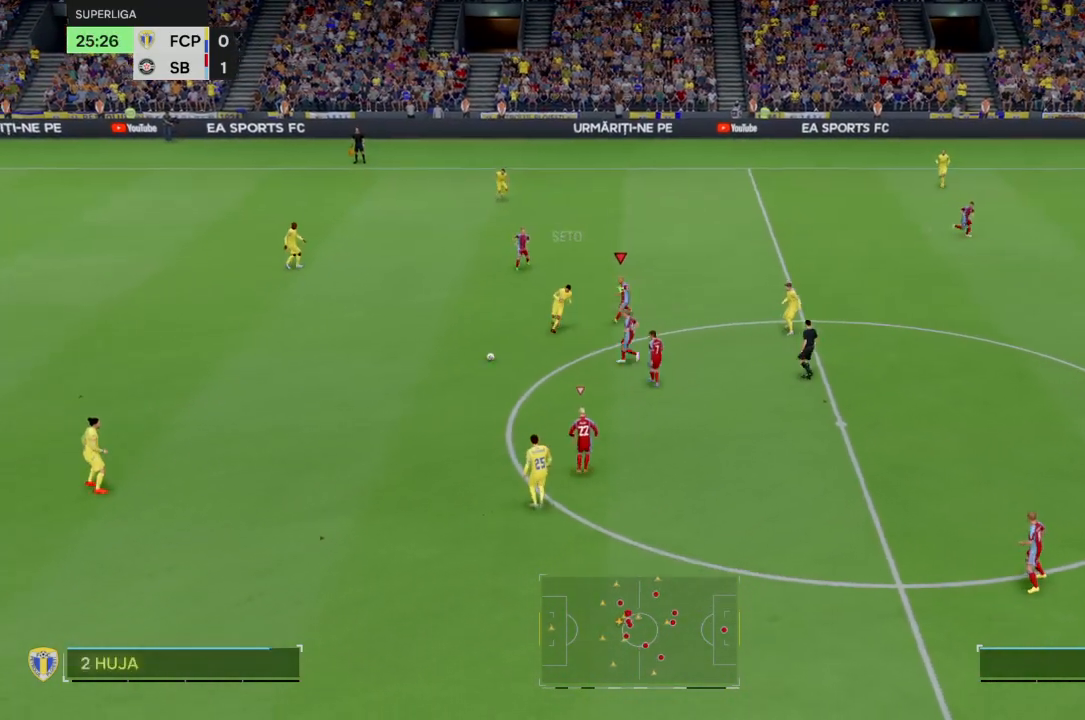
{"buttons": ["R2"], "left_stick": "left", "right_stick": "center", "events": [[66, "R2", "up"], [133, "R2", "down"], [133, "left_stick", "up-left"], [200, "R2", "up"], [267, "R2", "down"], [267, "left_stick", "left"]]}
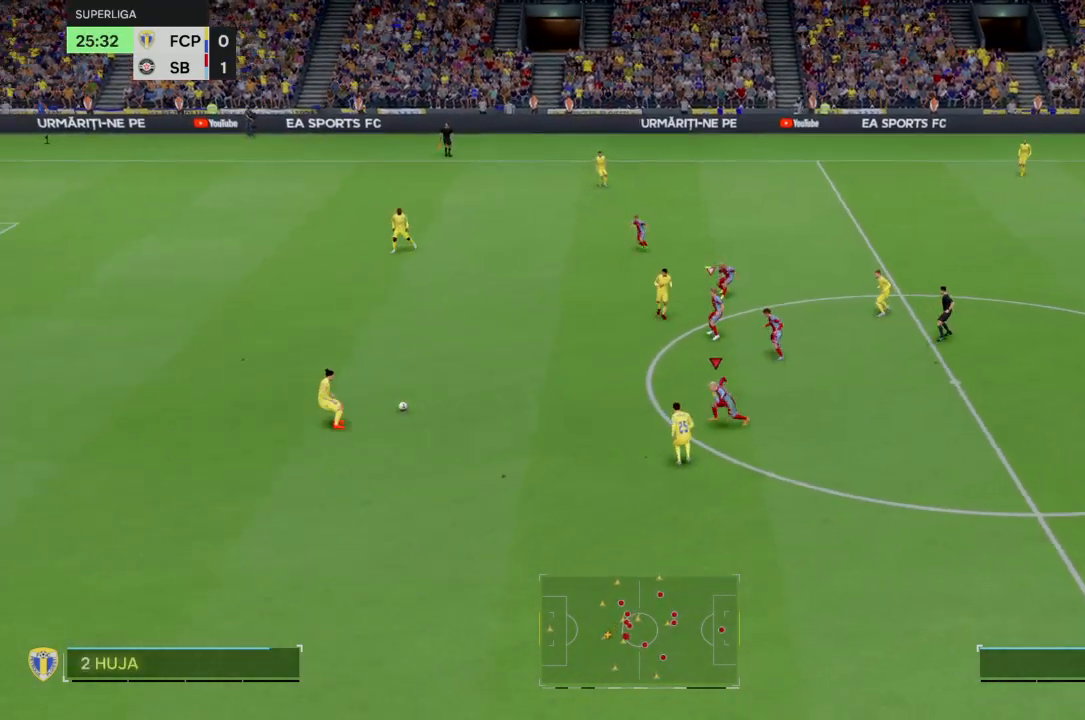
{"buttons": ["R2"], "left_stick": "left", "right_stick": "center", "events": []}
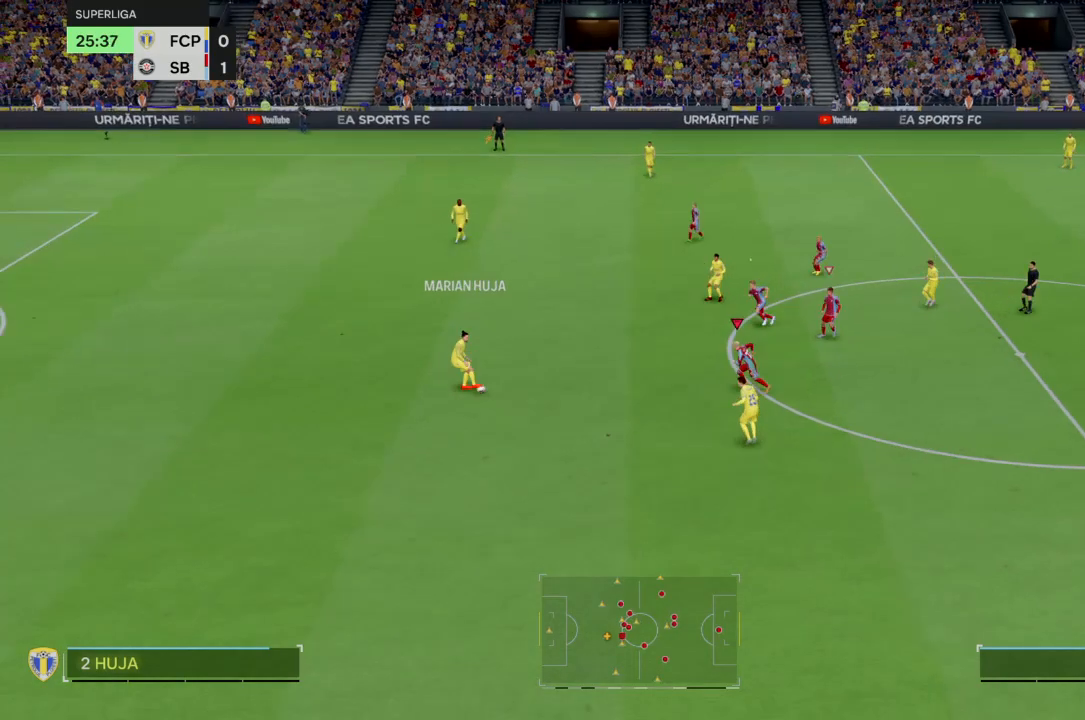
{"buttons": ["R2"], "left_stick": "left", "right_stick": "center", "events": []}
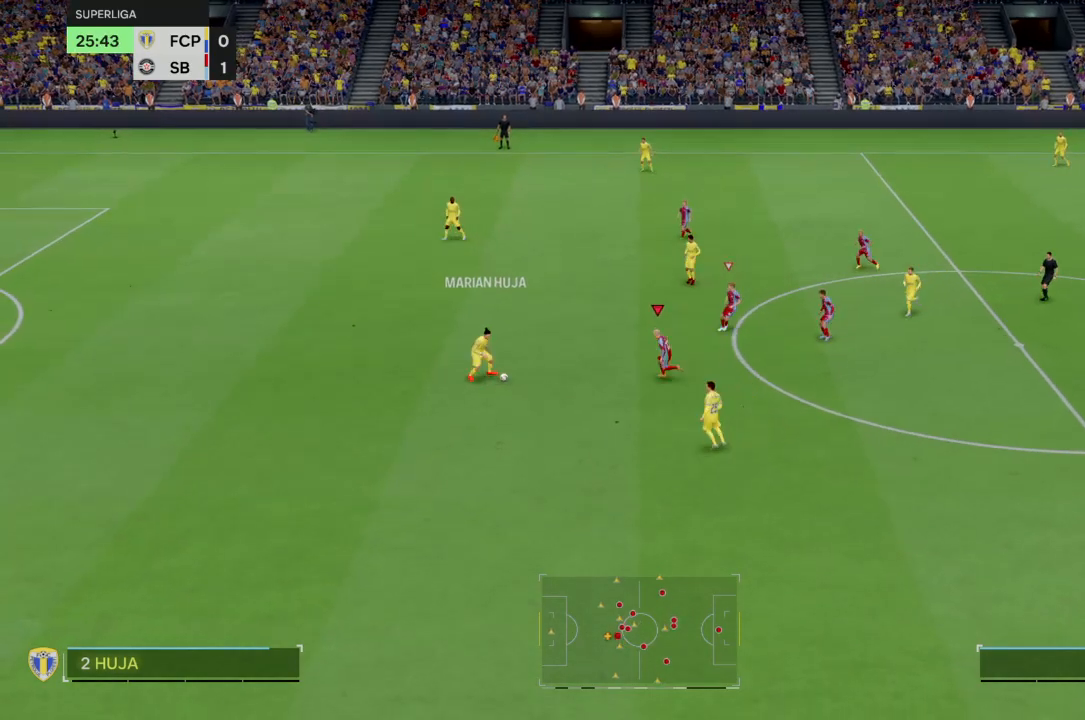
{"buttons": ["R2"], "left_stick": "left", "right_stick": "center", "events": []}
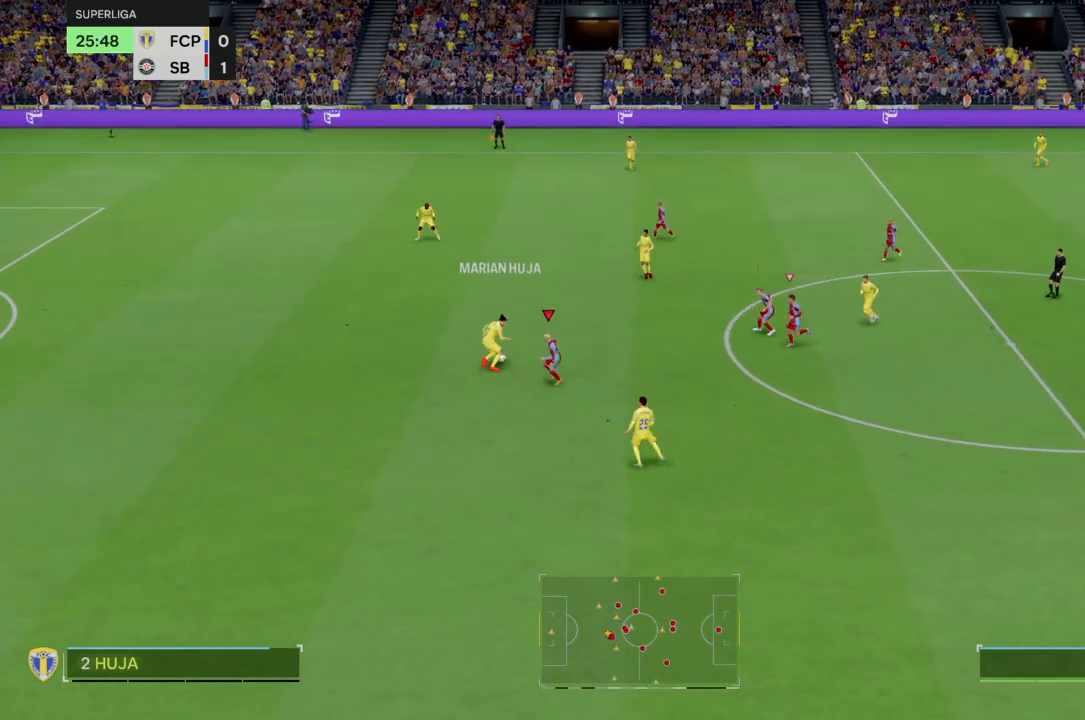
{"buttons": [], "left_stick": "up", "right_stick": "center", "events": [[33, "left_stick", "up-left"], [267, "left_stick", "up"], [367, "R2", "up"]]}
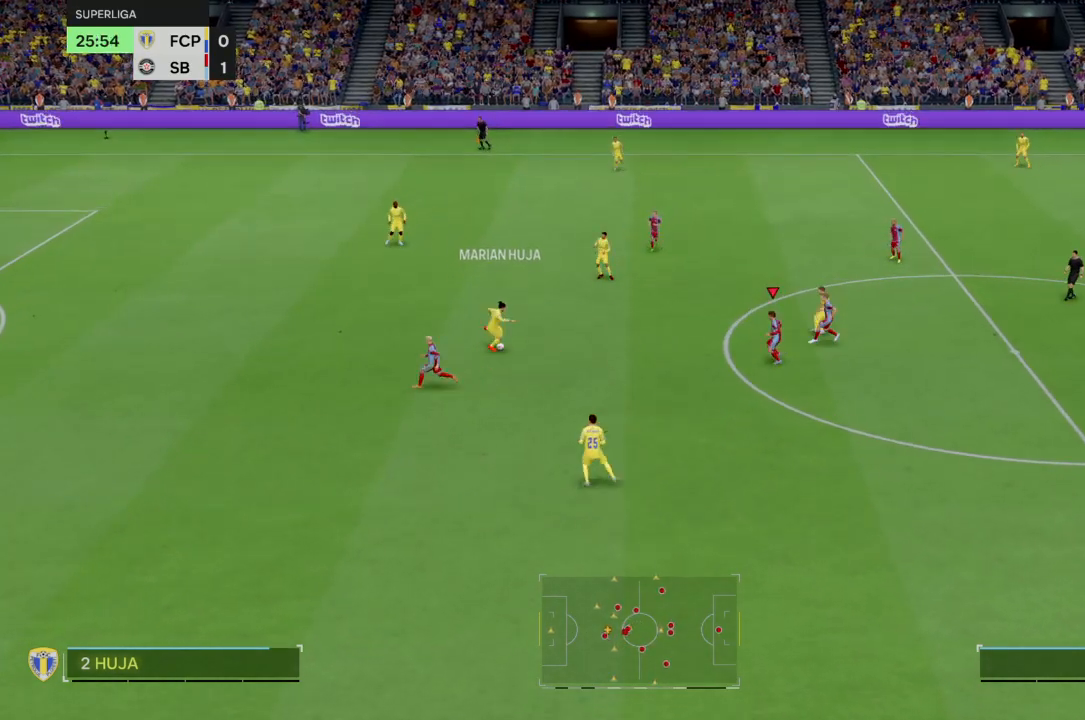
{"buttons": ["R2"], "left_stick": "left", "right_stick": "center", "events": [[34, "R2", "down"], [34, "left_stick", "left"], [100, "left_stick", "up-left"], [200, "left_stick", "left"]]}
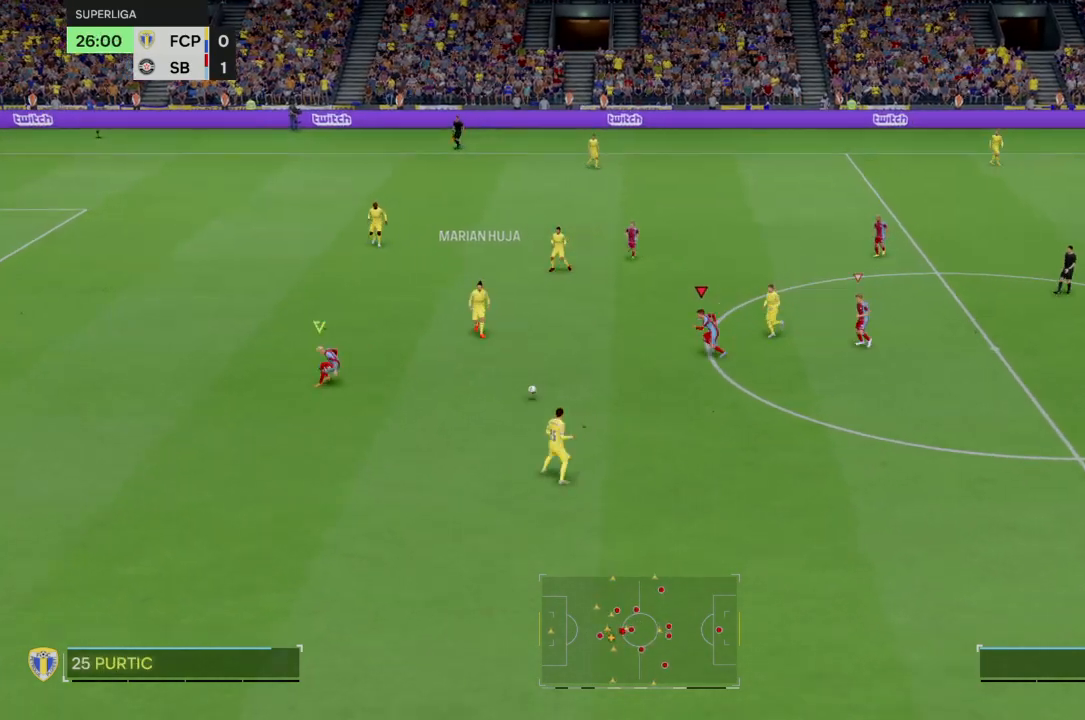
{"buttons": ["R2"], "left_stick": "down", "right_stick": "center", "events": [[100, "left_stick", "down-left"], [200, "left_stick", "down"]]}
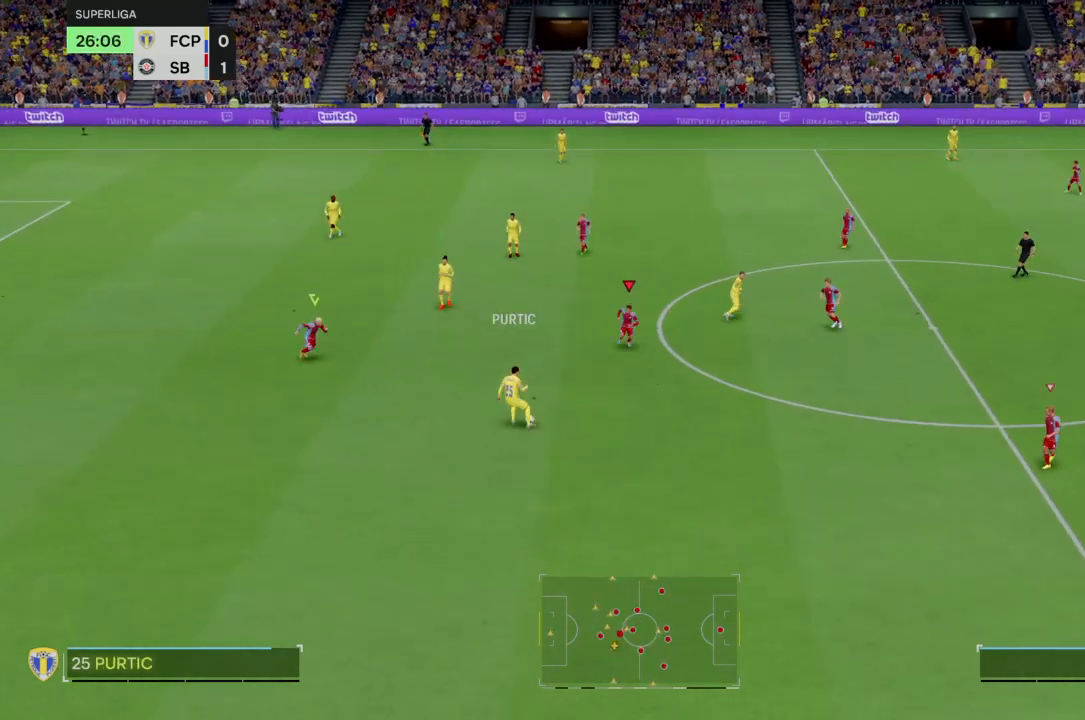
{"buttons": ["R2"], "left_stick": "down", "right_stick": "center", "events": []}
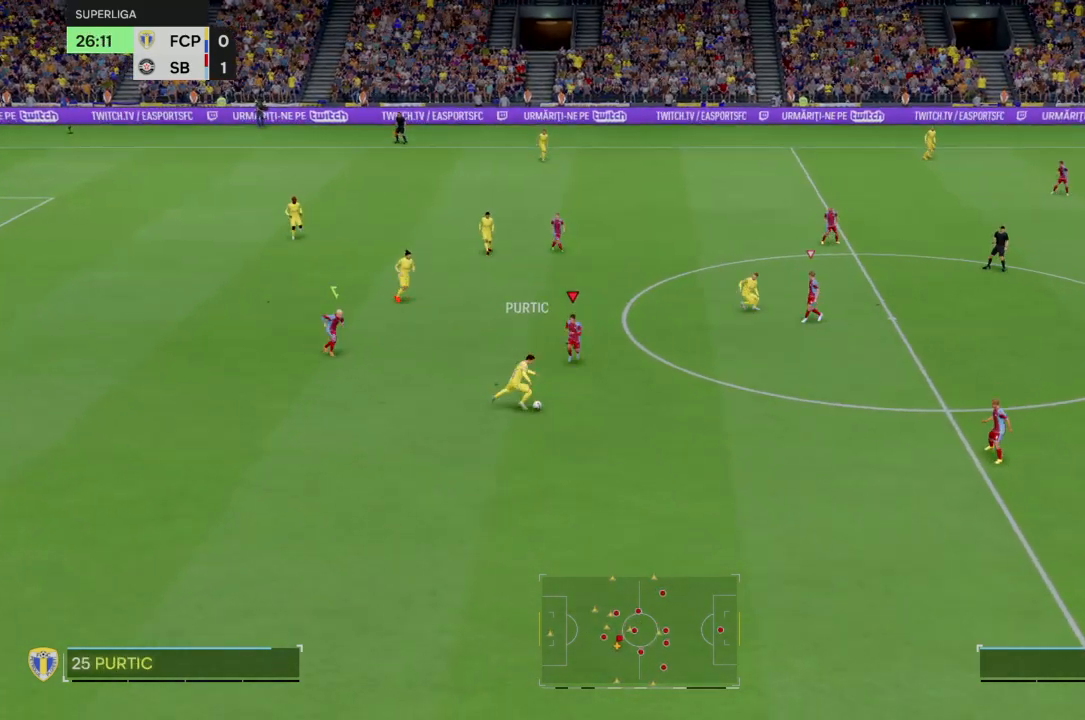
{"buttons": ["R2"], "left_stick": "down-right", "right_stick": "center", "events": [[200, "left_stick", "down-right"]]}
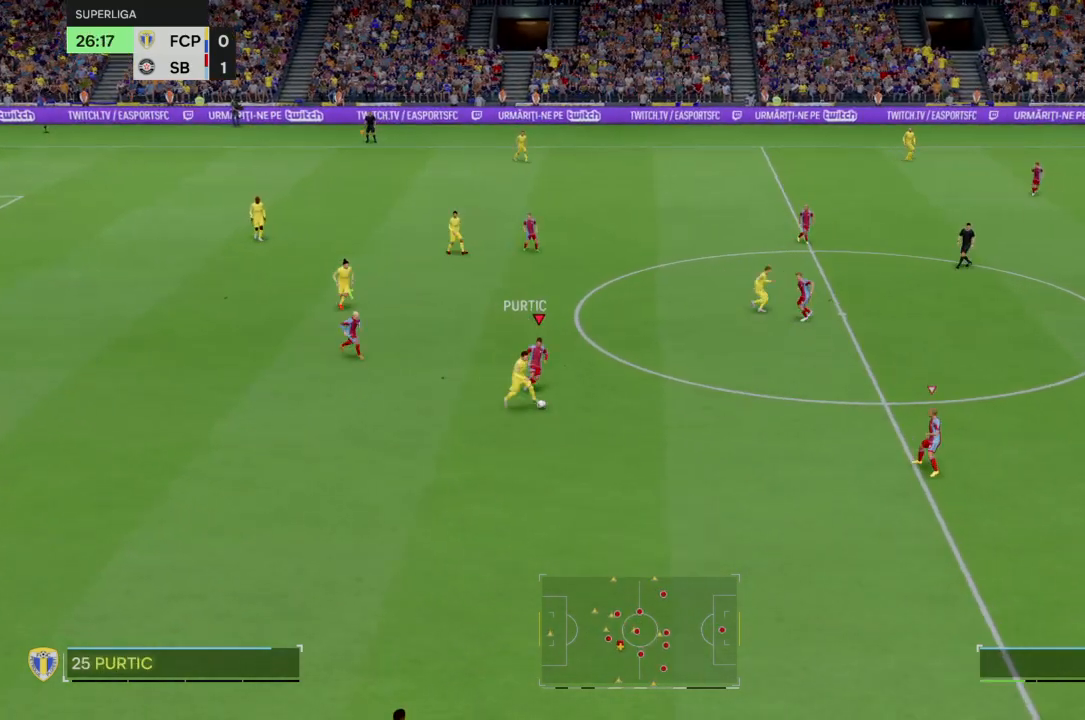
{"buttons": ["R2"], "left_stick": "down-right", "right_stick": "center", "events": []}
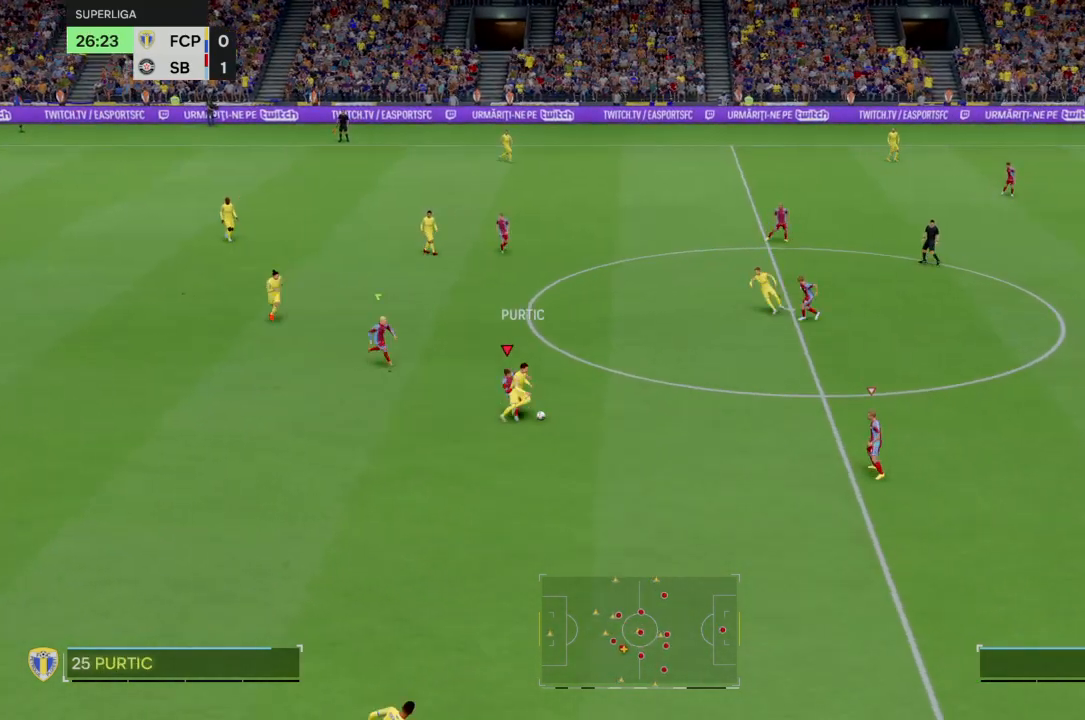
{"buttons": ["R2"], "left_stick": "right", "right_stick": "center", "events": [[233, "left_stick", "right"]]}
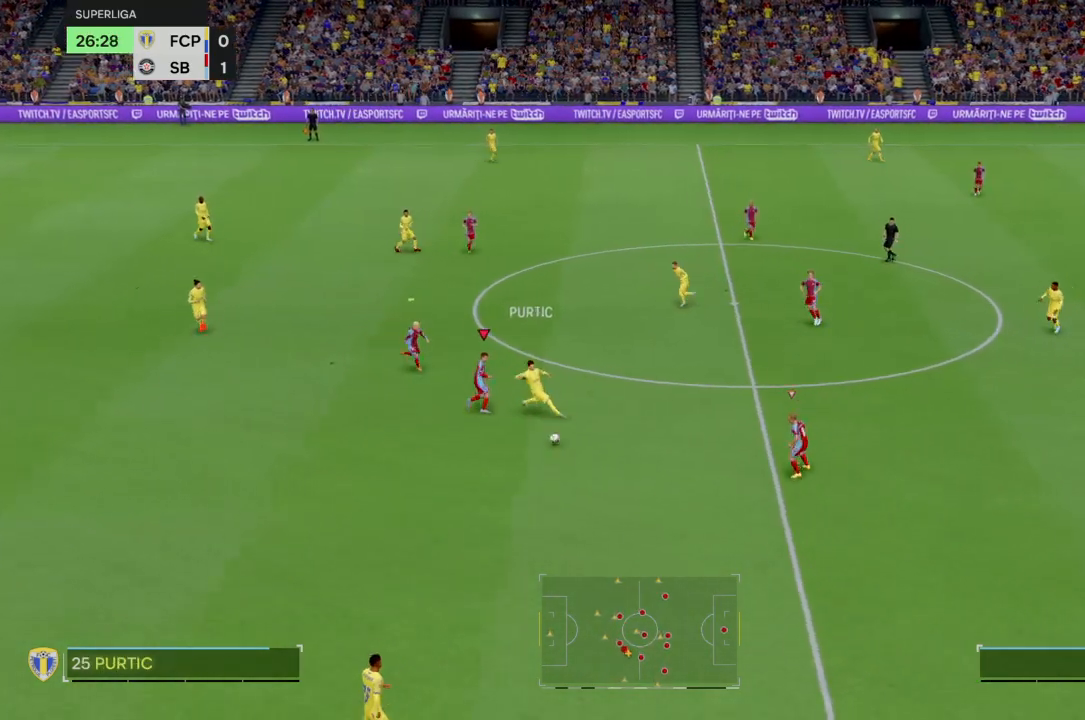
{"buttons": ["R2"], "left_stick": "down", "right_stick": "center", "events": [[367, "left_stick", "up-right"], [467, "left_stick", "down"]]}
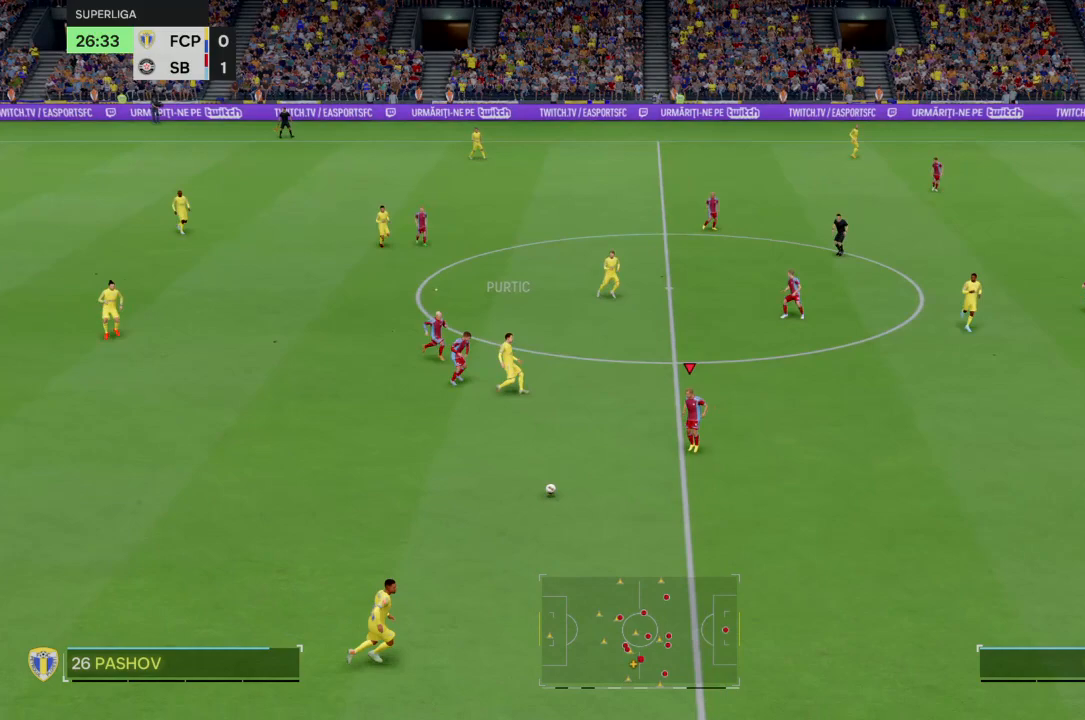
{"buttons": ["R2"], "left_stick": "down", "right_stick": "center", "events": []}
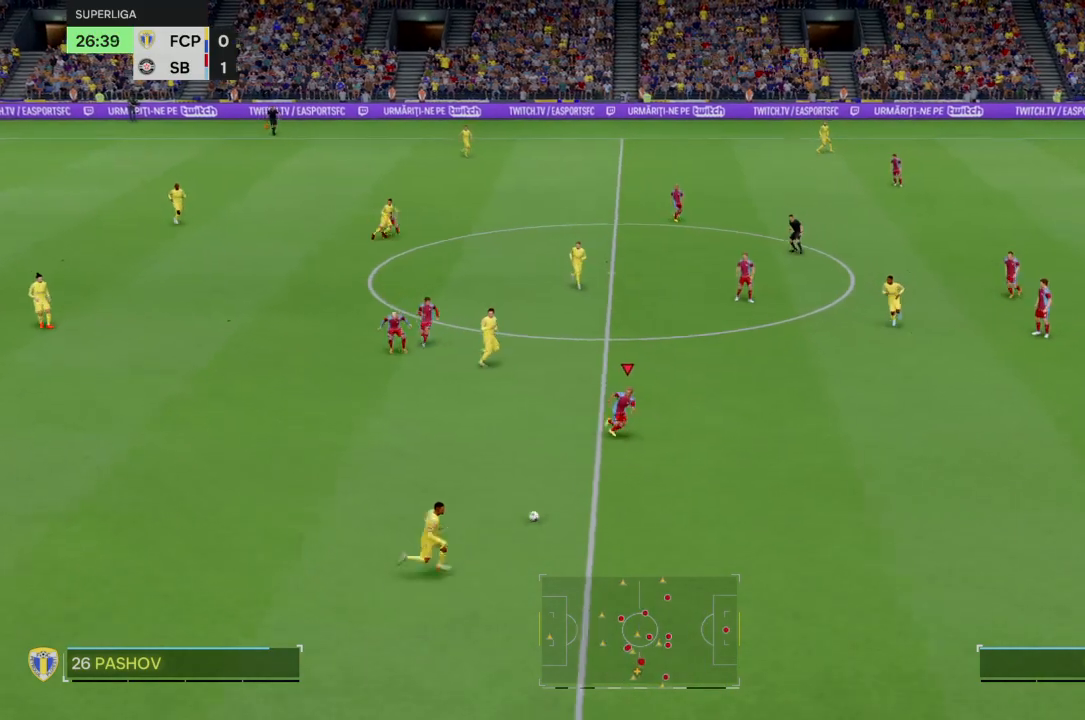
{"buttons": ["R2"], "left_stick": "down-right", "right_stick": "center", "events": [[34, "left_stick", "down-right"]]}